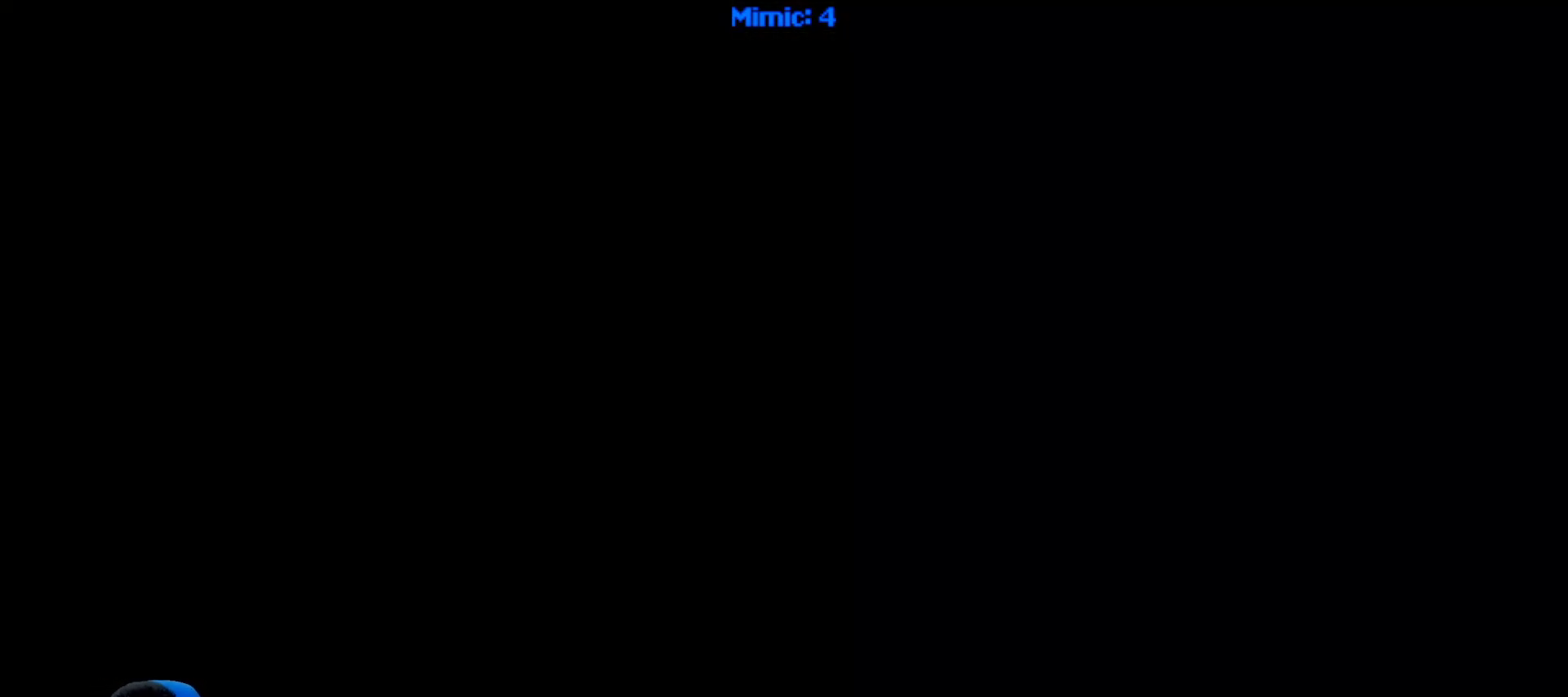
Gameplay with keyboard; each line is a JSON object with the keys held at the frame after it. "events" lists presses ("down") and releases ("up") of ".", "/", "0", "1", "2", "3", "4", "5", "6", "7", "8", "9", "a", "alt_l", "alt_r", "b", "backslash", "backspace", "c", "caps_lock", "comma", "ctrl_l", "ctrl_r", "d", "down", "e", "equals", "escape", "f", "f1", "f10", "f11", "f12", "f2", "f3", "f4", "f5", "f6", "f7", "f8", "f9", "g", "h", "i", "j", "k", "l", "lbracket", "left", "m", "minus", "n", "o", "p", "q", "quote", "r", "rbracket", "return", "right", "s", "semicolon", "shift_l", "shift_r", "space", "super", "t", "tab", "tilde", "u", "up", "v", "w", "x", "y" and "z" between this image and that frame as [ms after this image, input, new state], when the widget could be followed in between. No other keys are recorded. Mouse input is not recorded.
{"keys": ["ctrl_r"], "events": [[250, "ctrl_r", "down"]]}
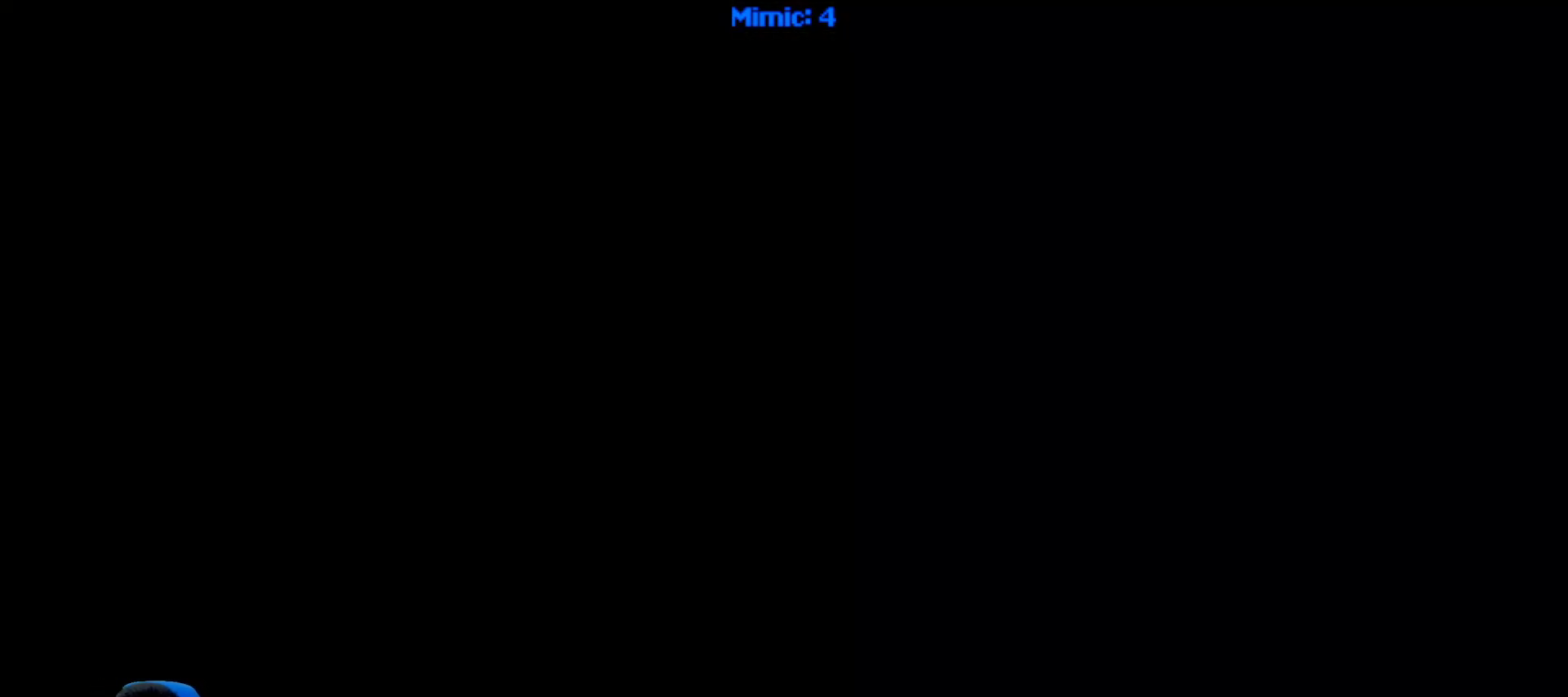
{"keys": ["ctrl_r"], "events": []}
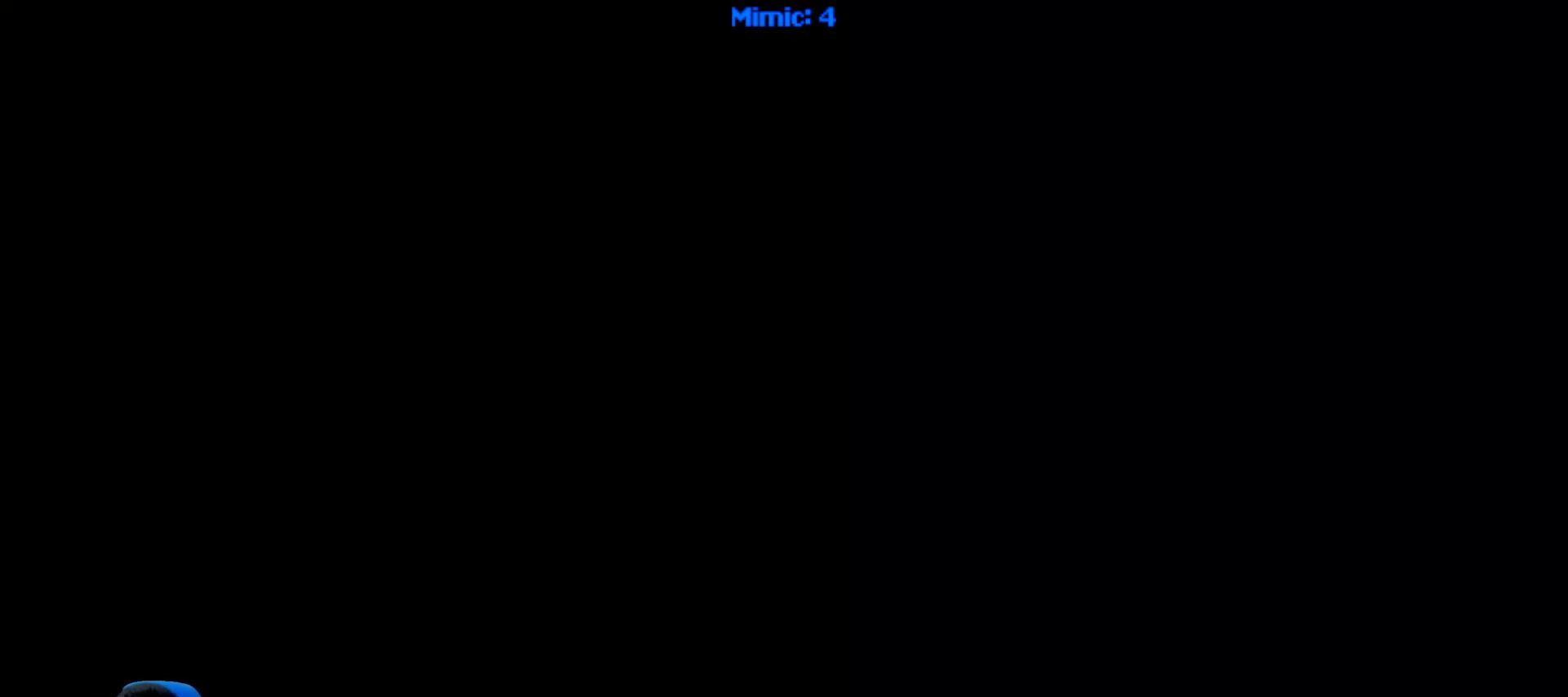
{"keys": ["ctrl_r"], "events": []}
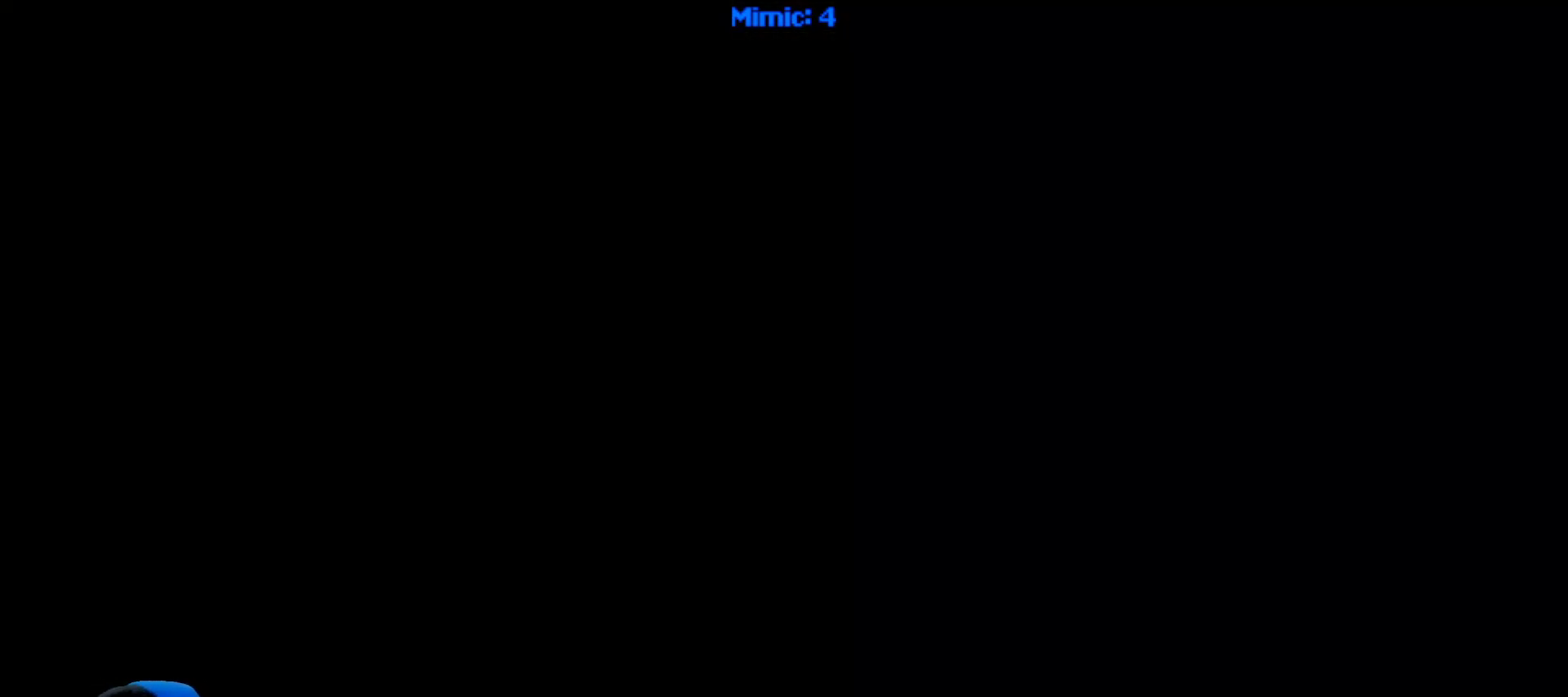
{"keys": ["ctrl_r"], "events": []}
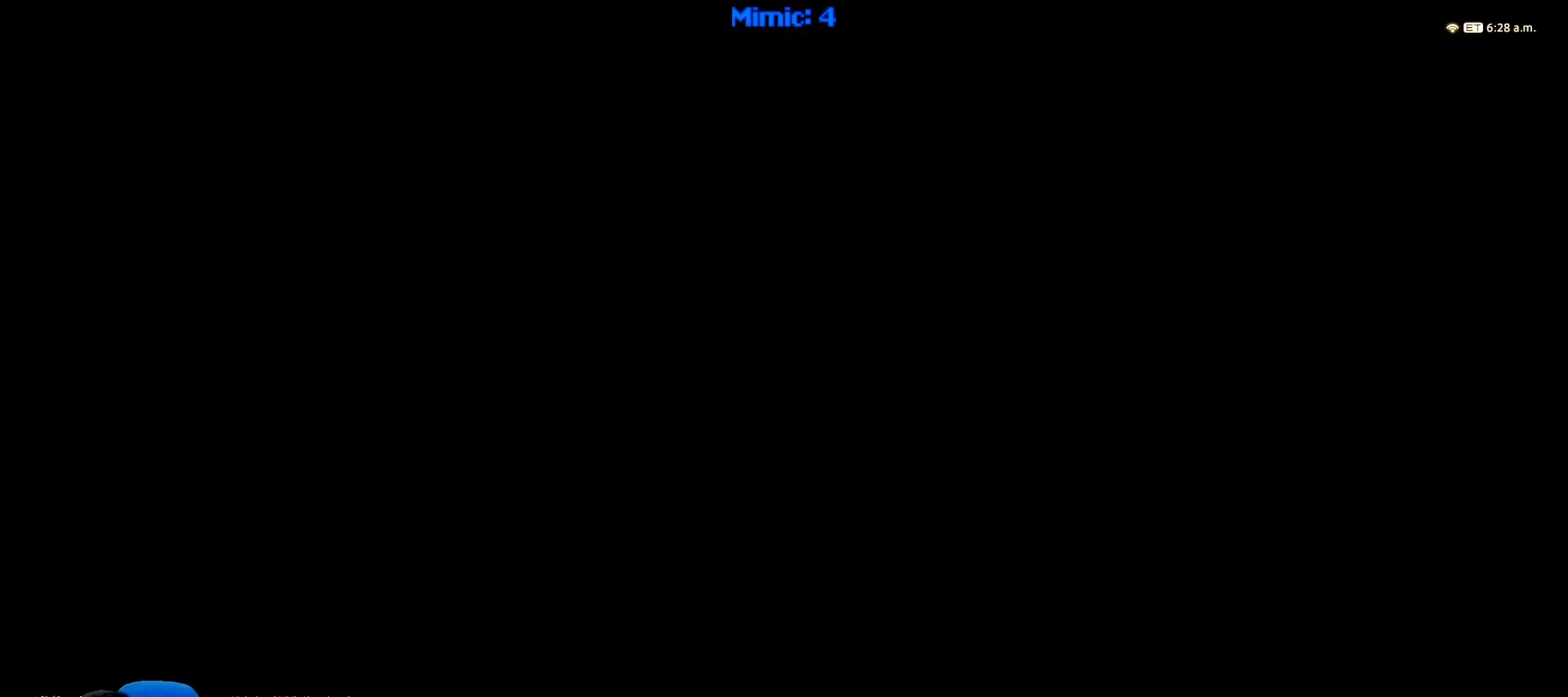
{"keys": ["ctrl_r", "right"], "events": [[417, "right", "down"]]}
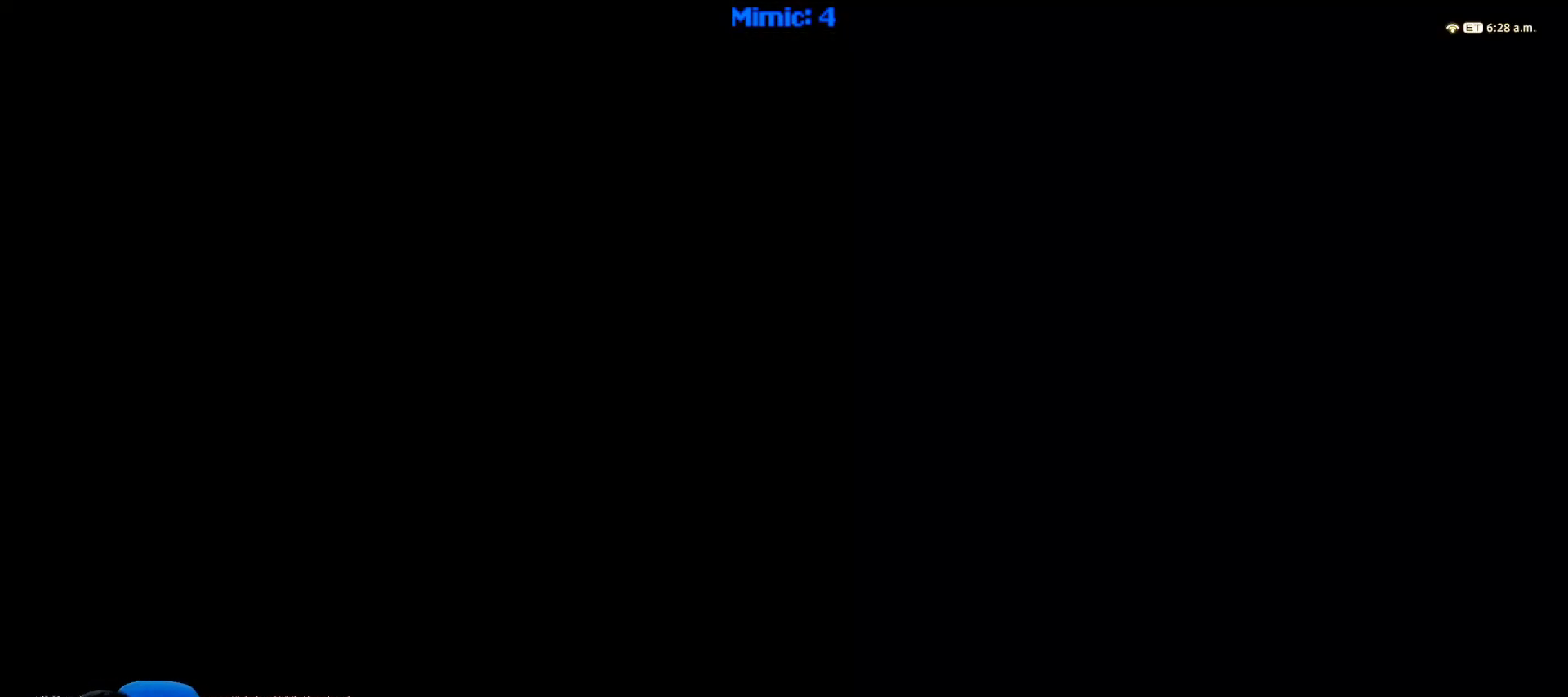
{"keys": [], "events": [[50, "right", "up"], [150, "ctrl_r", "up"]]}
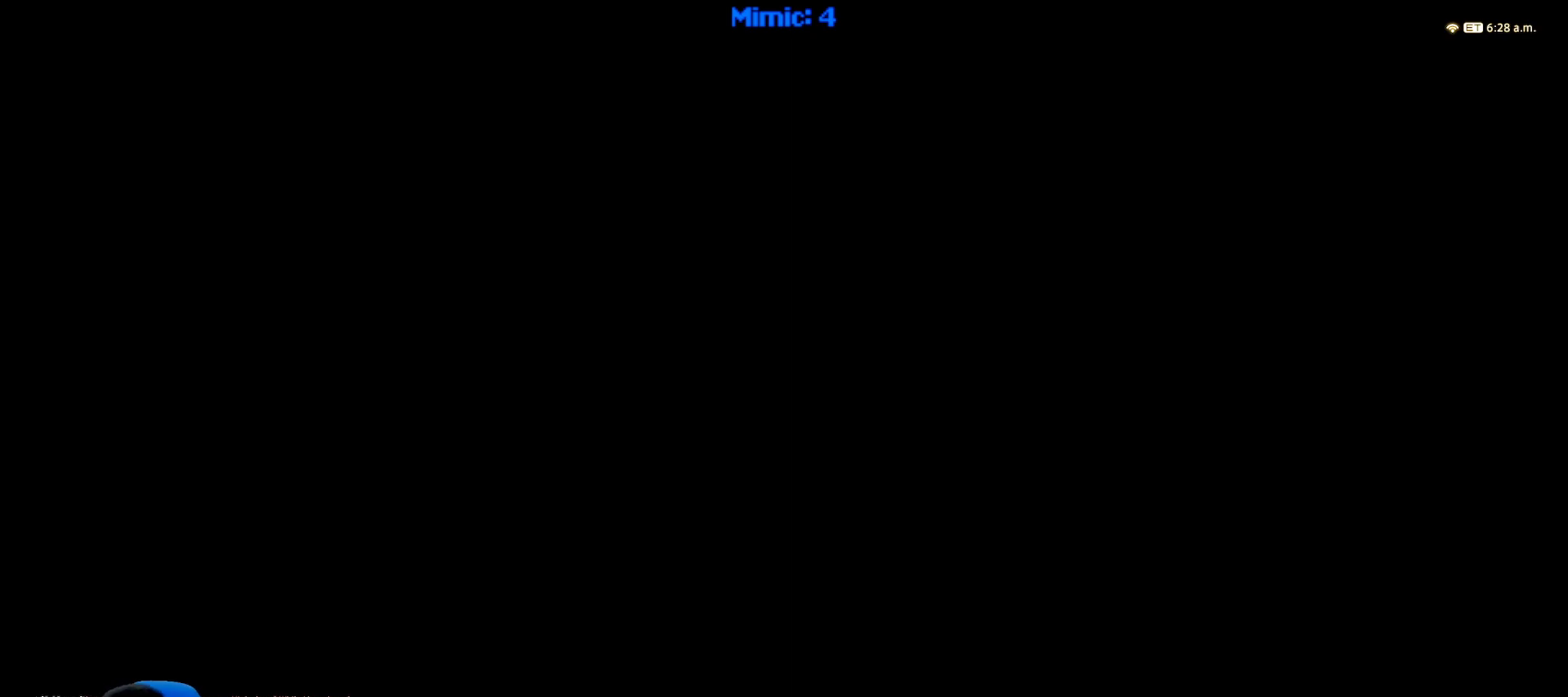
{"keys": [], "events": []}
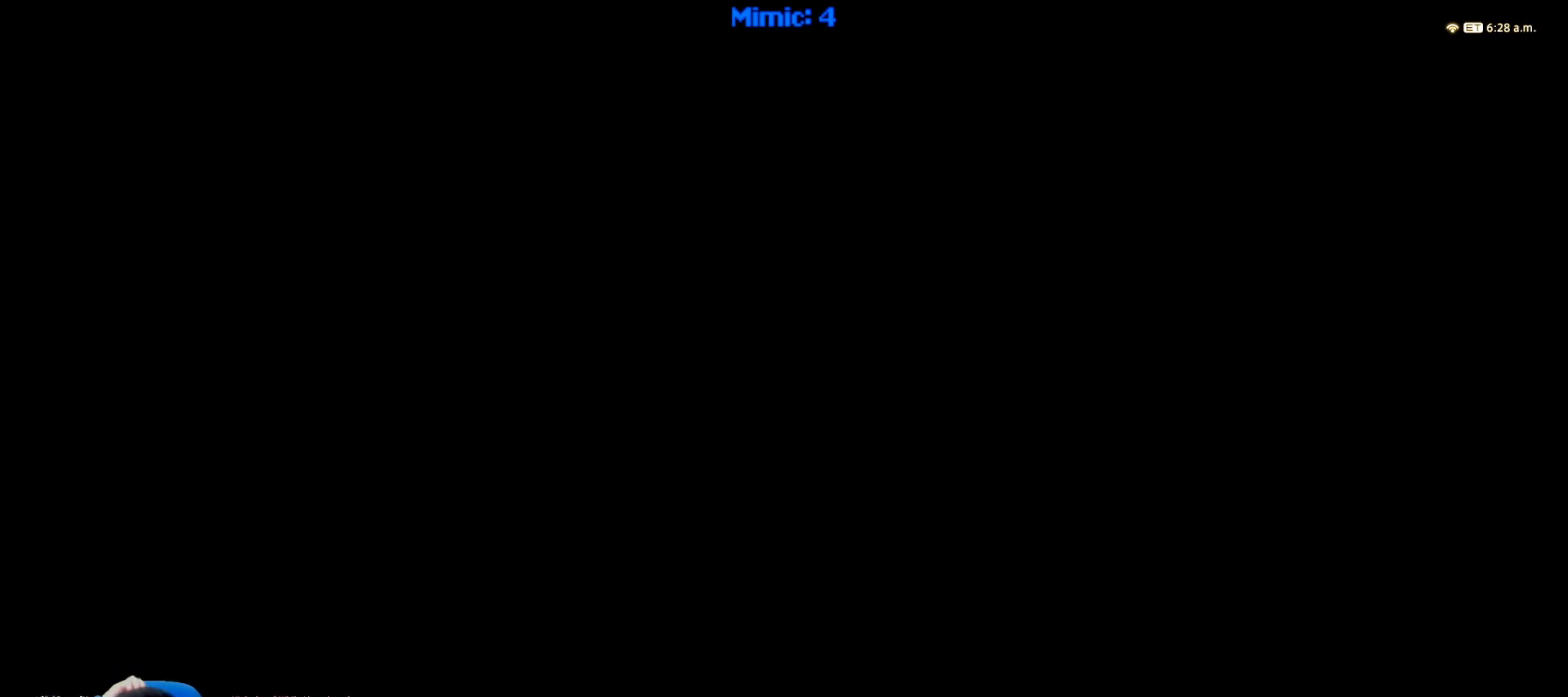
{"keys": [], "events": []}
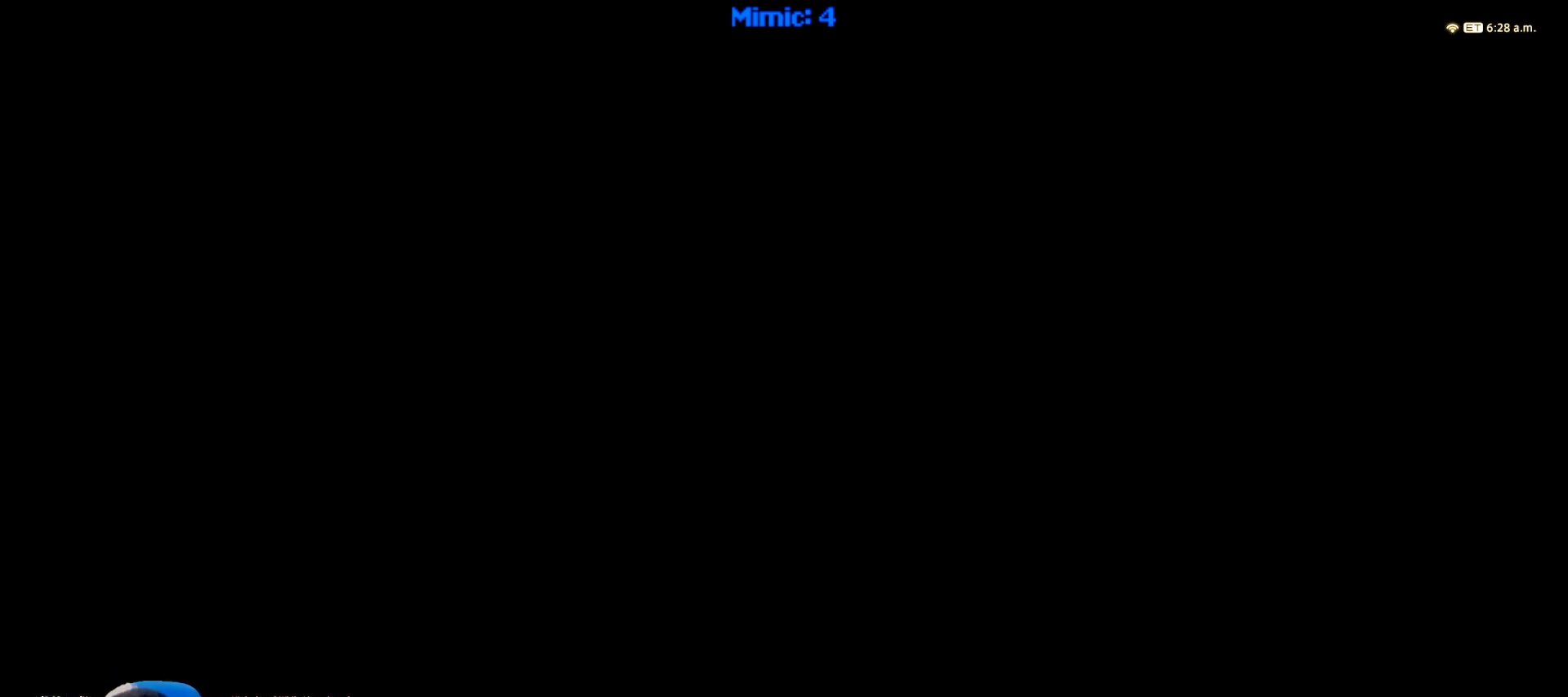
{"keys": [], "events": []}
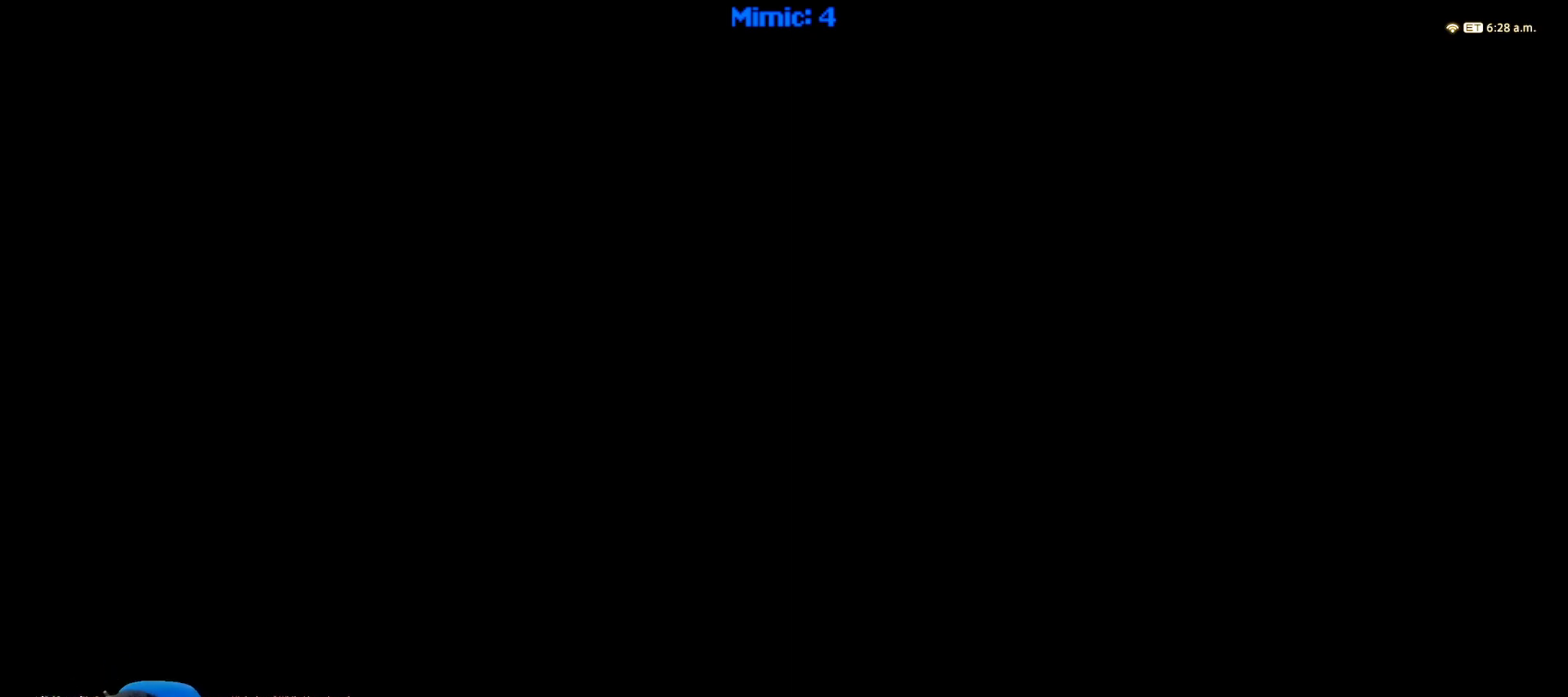
{"keys": [], "events": []}
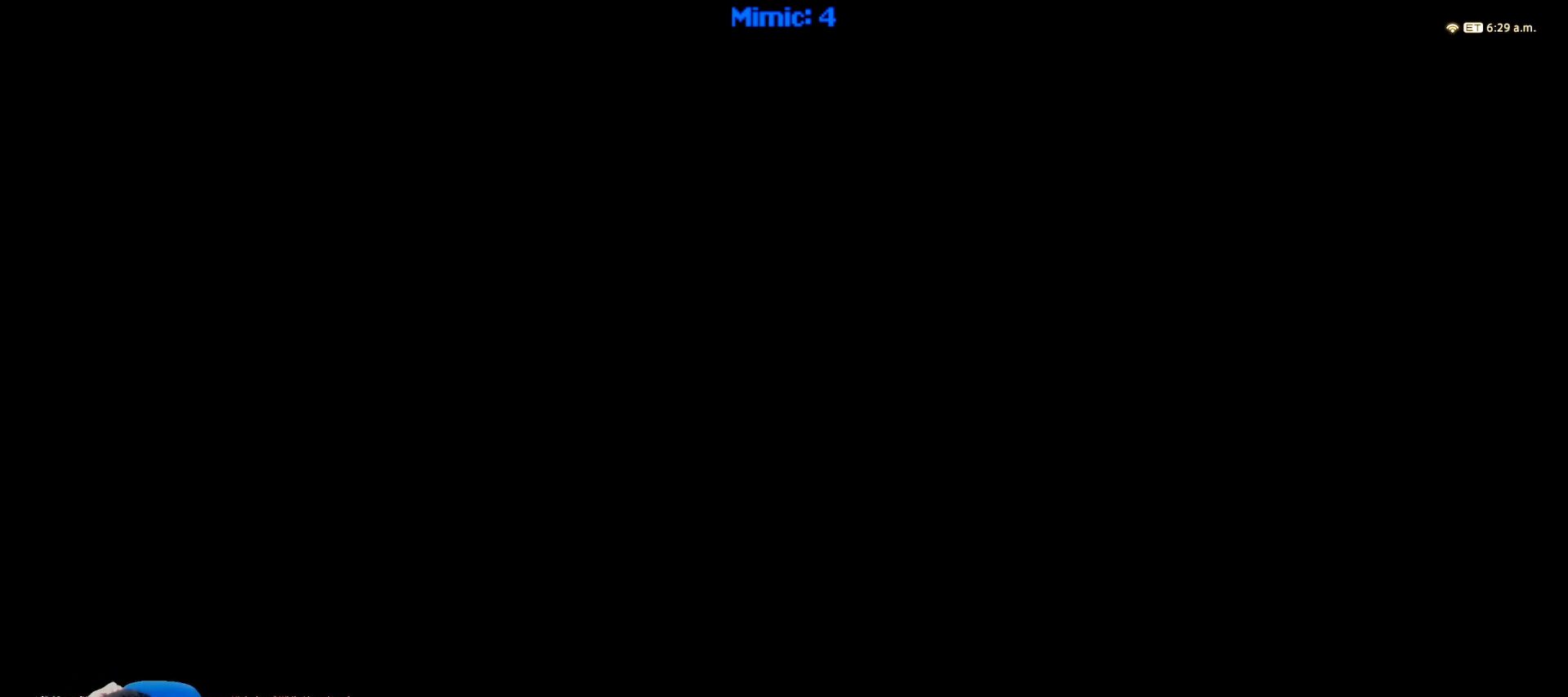
{"keys": [], "events": []}
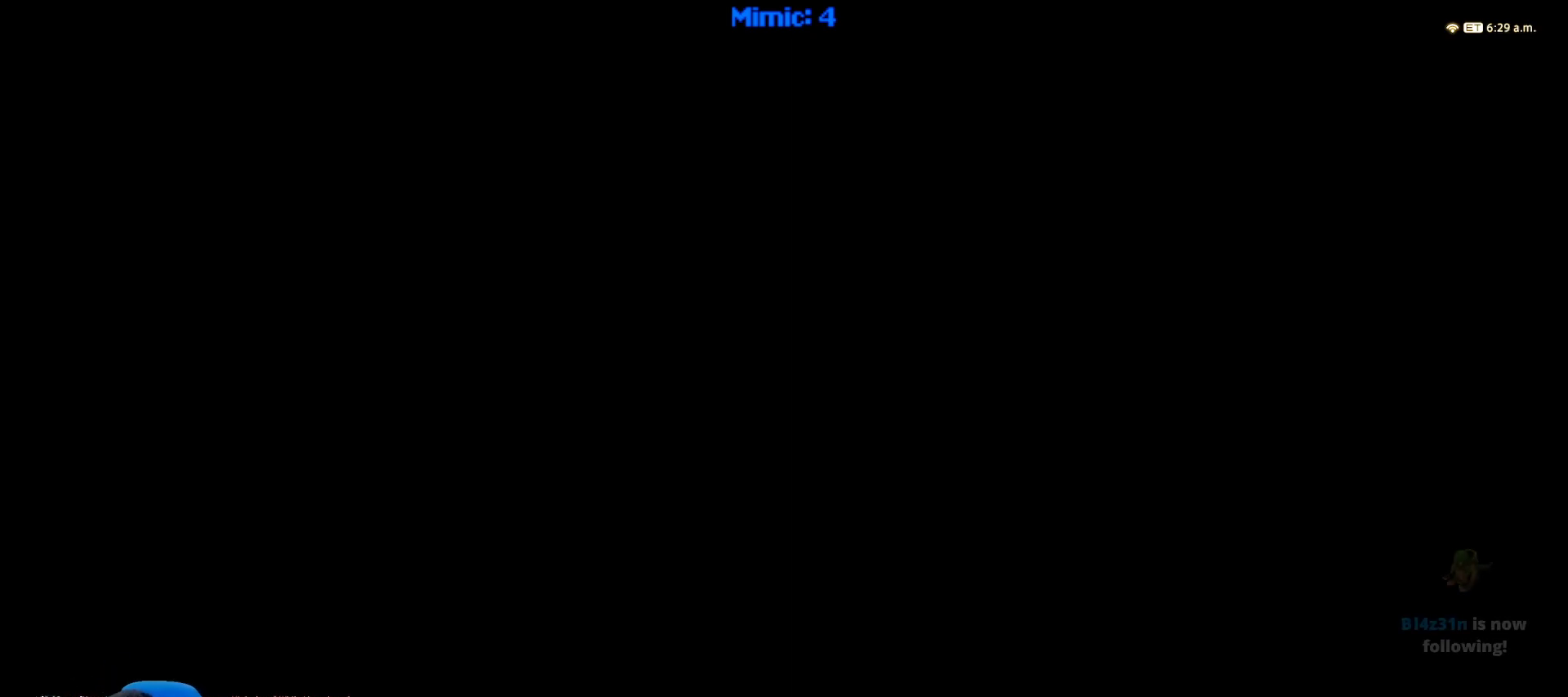
{"keys": [], "events": []}
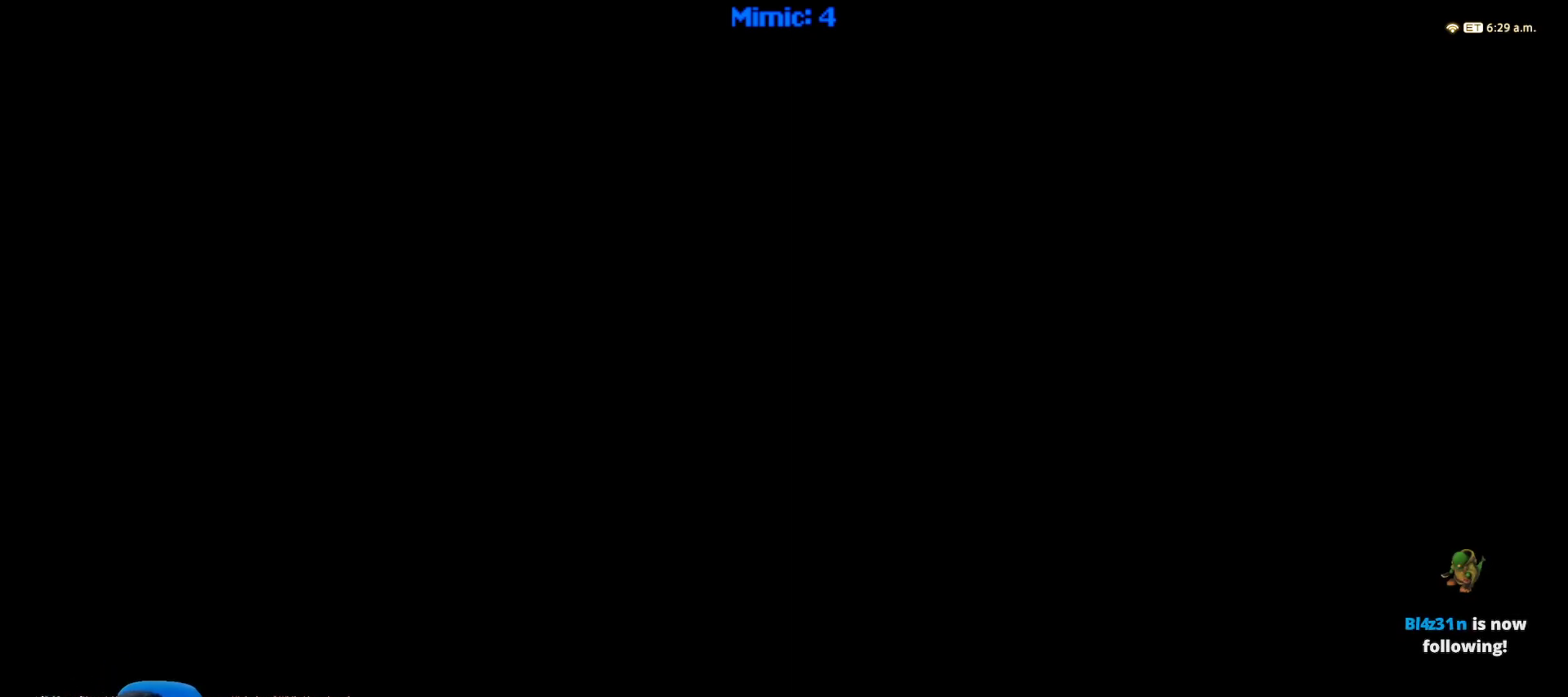
{"keys": [], "events": []}
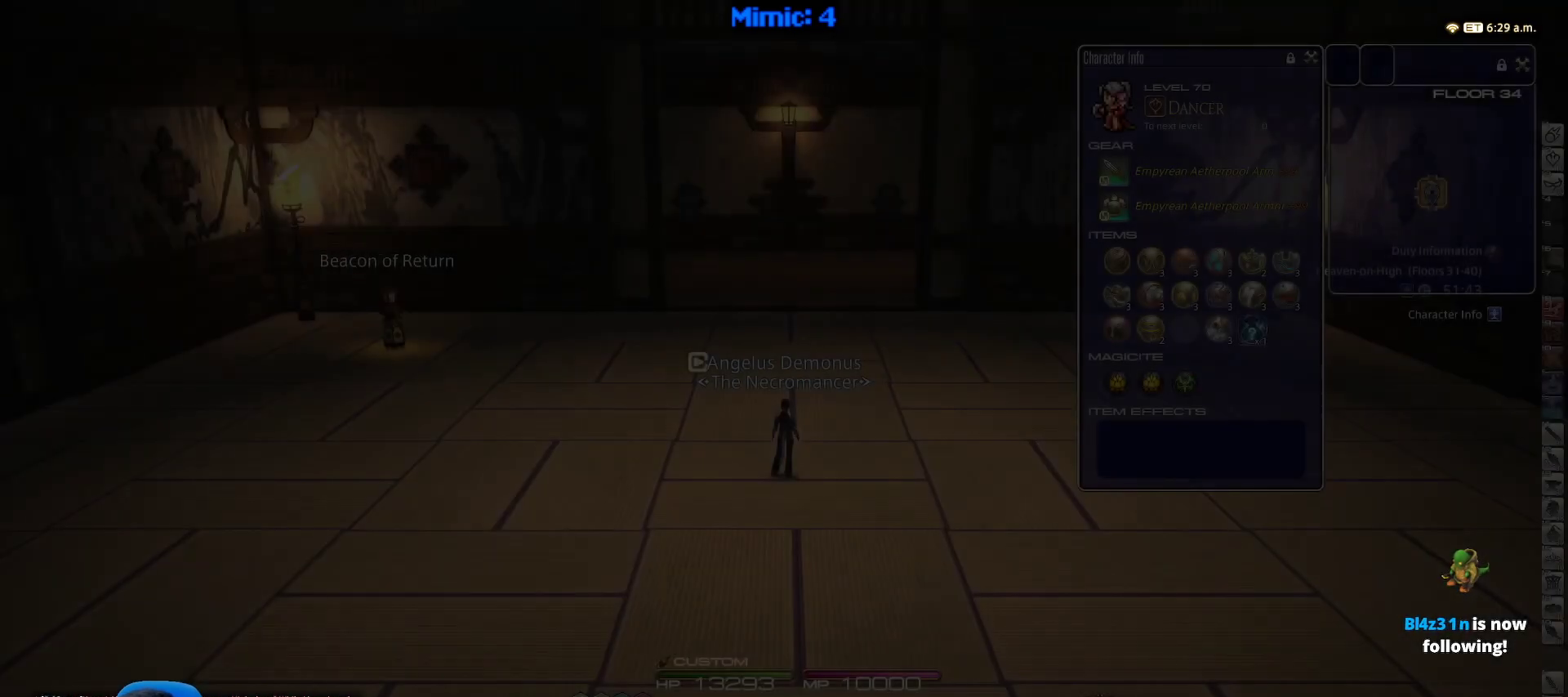
{"keys": [], "events": []}
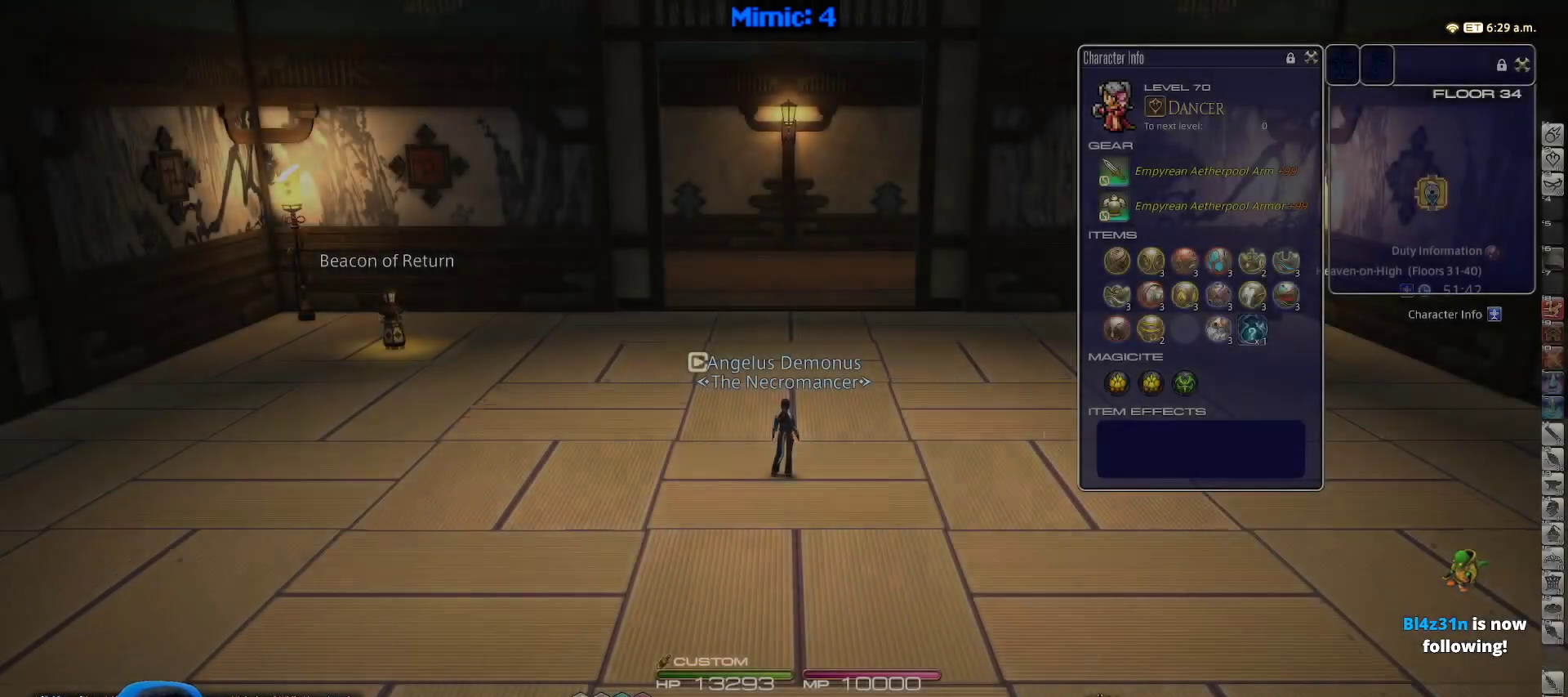
{"keys": ["p"], "events": [[483, "p", "down"]]}
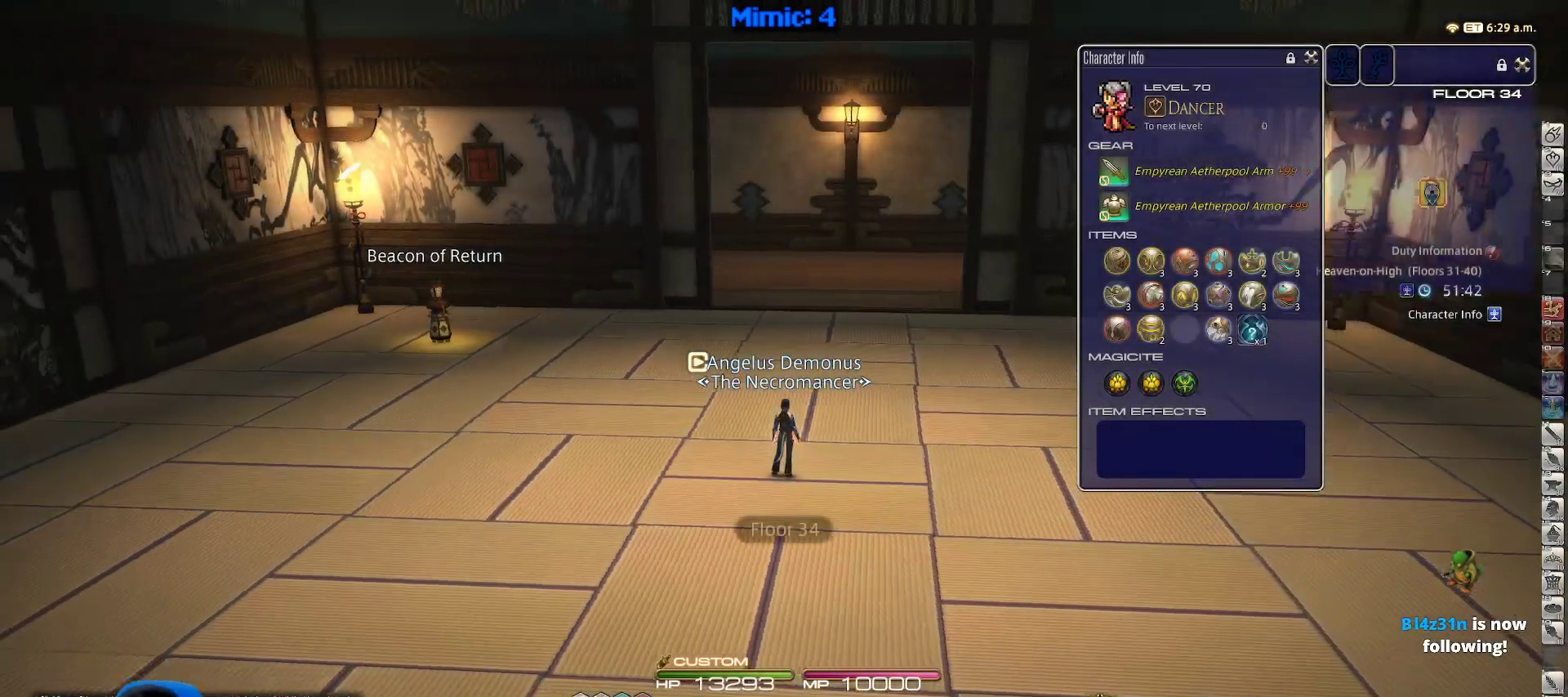
{"keys": ["p", "w"], "events": [[17, "w", "down"]]}
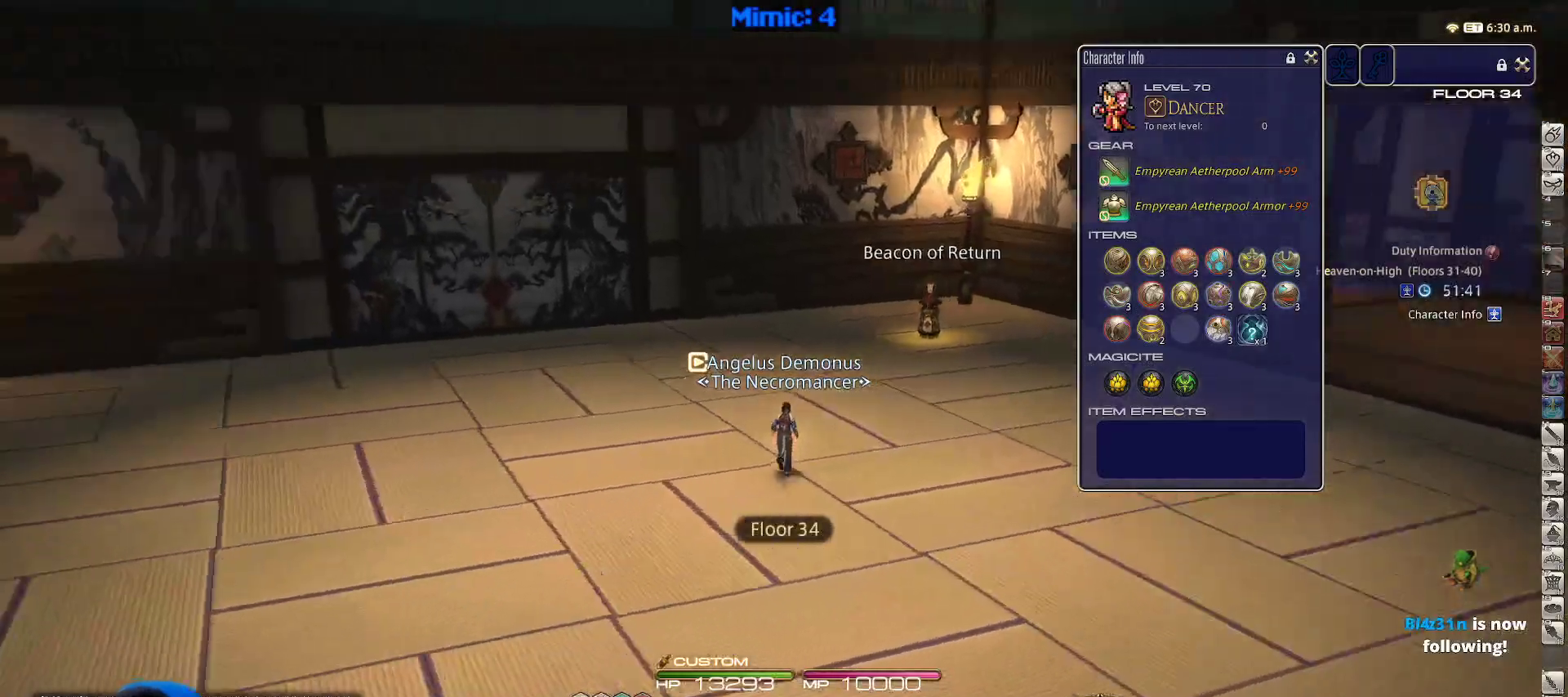
{"keys": ["p", "w"], "events": []}
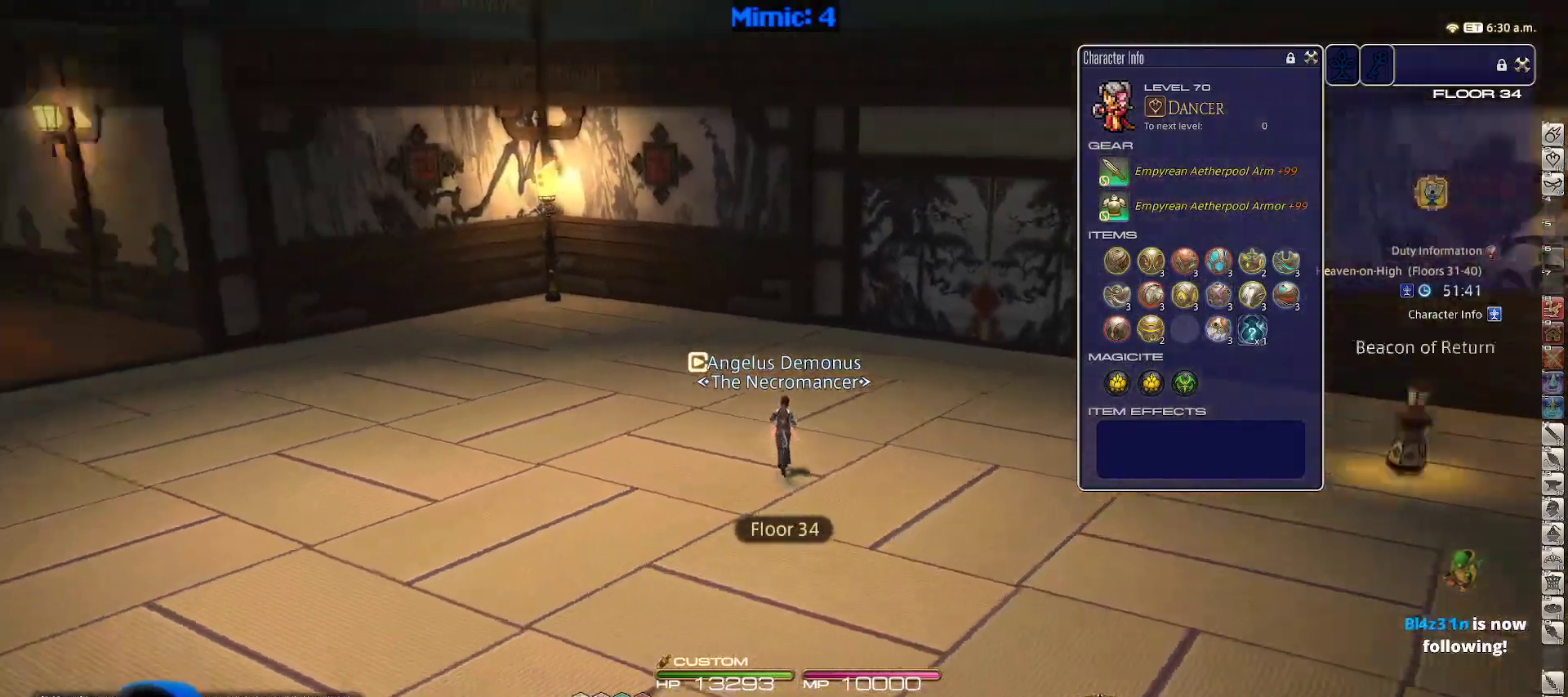
{"keys": ["p", "w"], "events": [[283, "q", "down"], [433, "q", "up"]]}
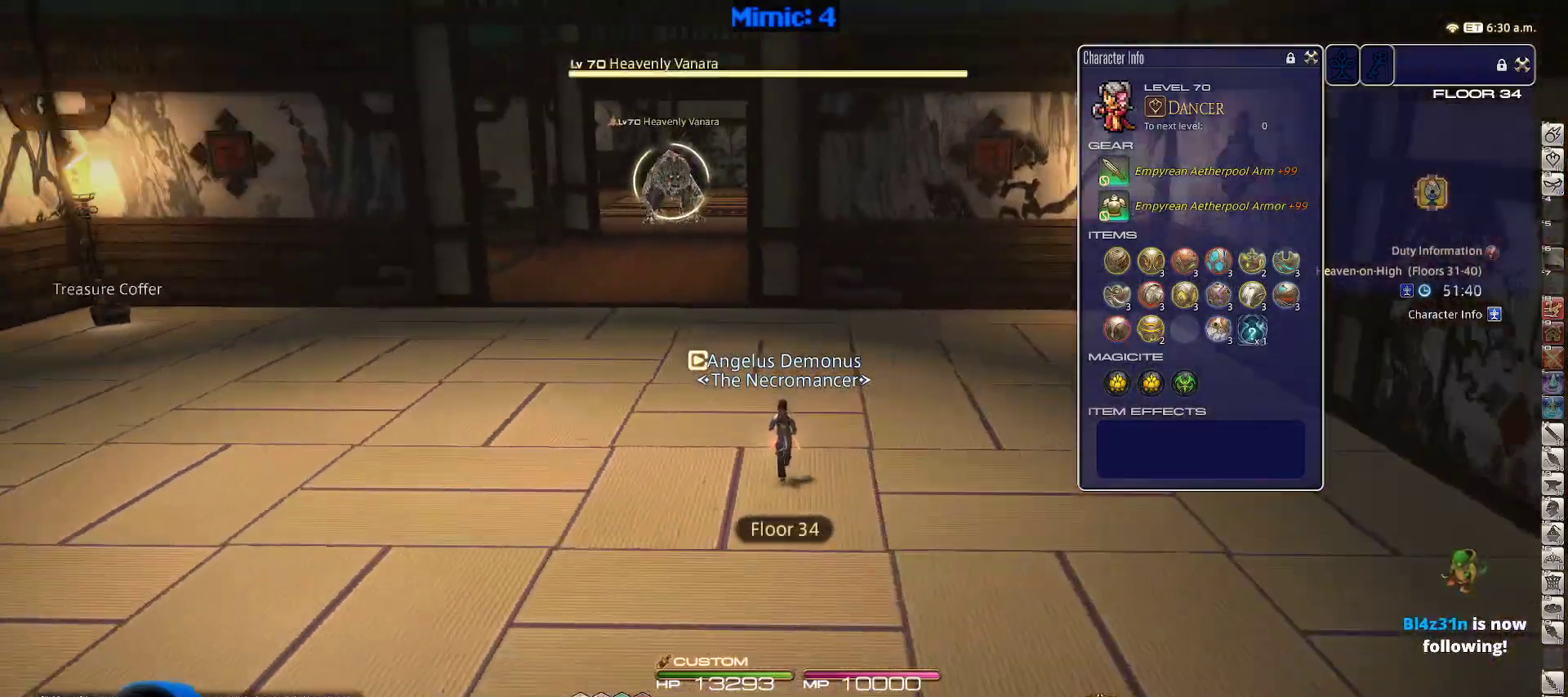
{"keys": ["w"], "events": [[500, "p", "up"]]}
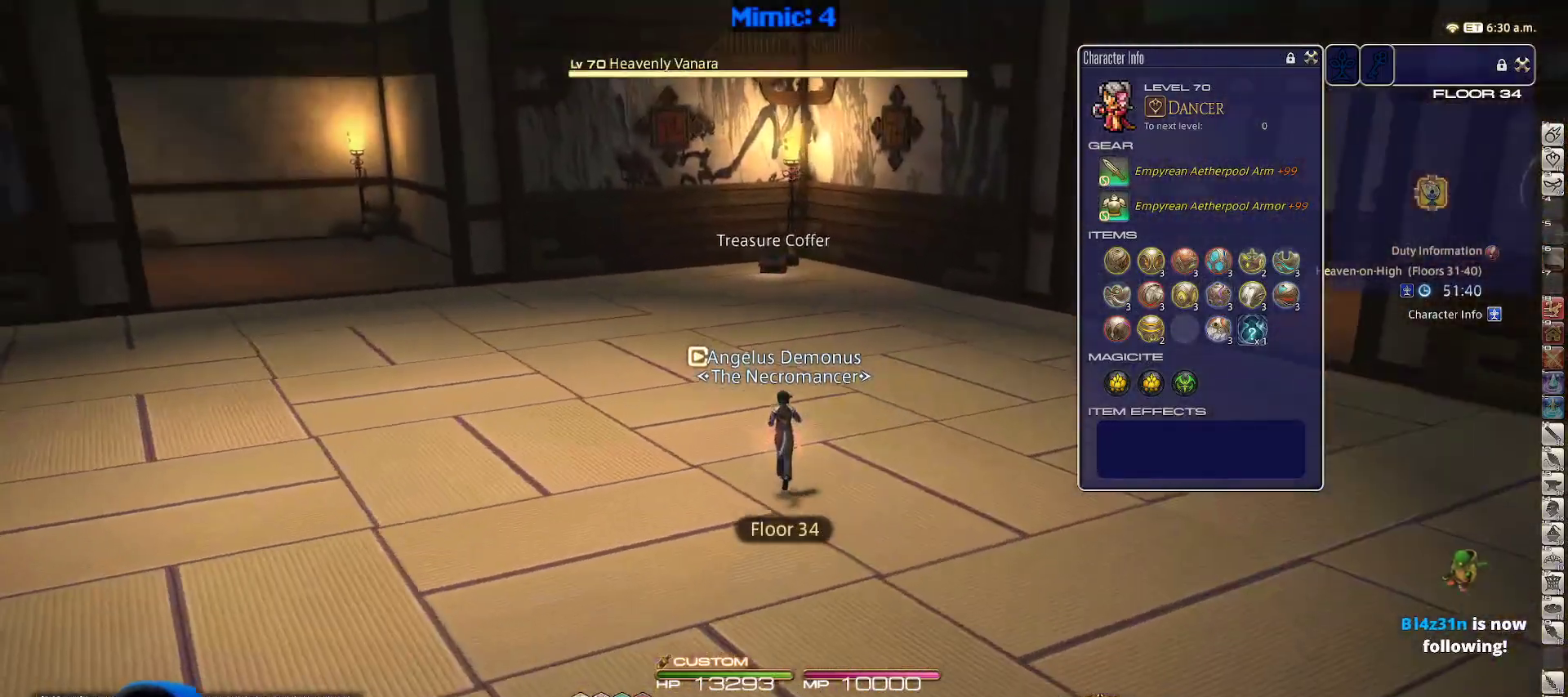
{"keys": ["w"], "events": [[367, "l", "down"], [500, "l", "up"]]}
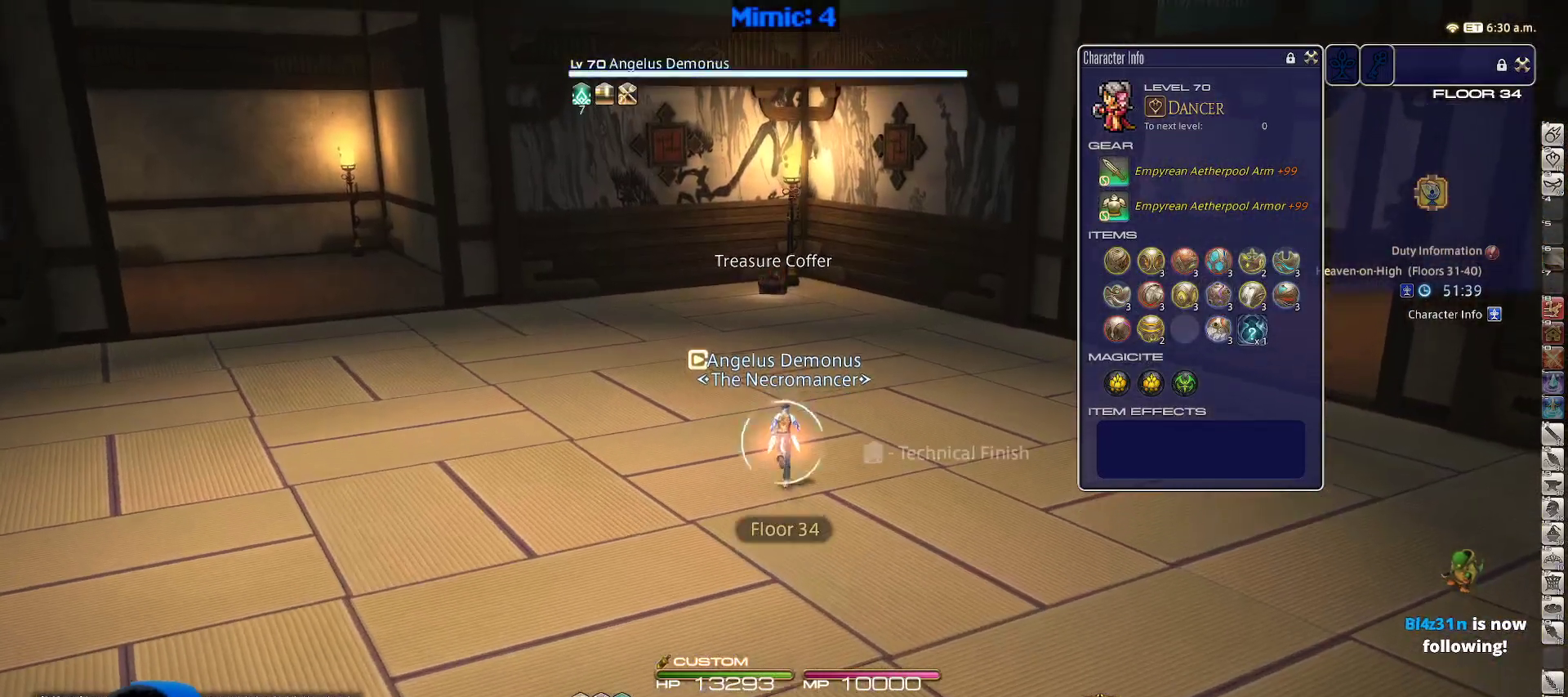
{"keys": ["q", "w"], "events": [[50, "return", "down"], [167, "p", "down"], [200, "return", "up"], [300, "p", "up"], [433, "q", "down"]]}
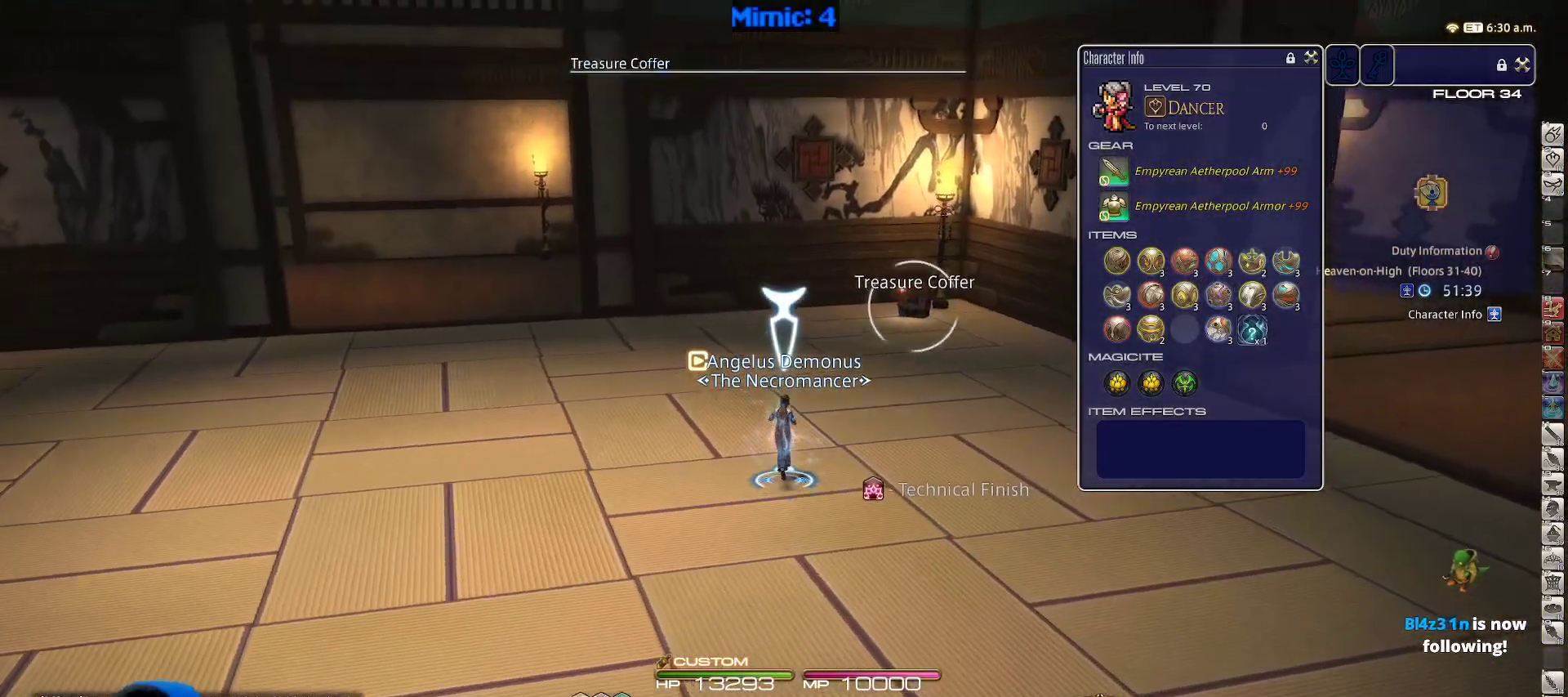
{"keys": ["d", "w"], "events": [[33, "q", "up"], [317, "lbracket", "down"], [350, "d", "down"], [450, "lbracket", "up"]]}
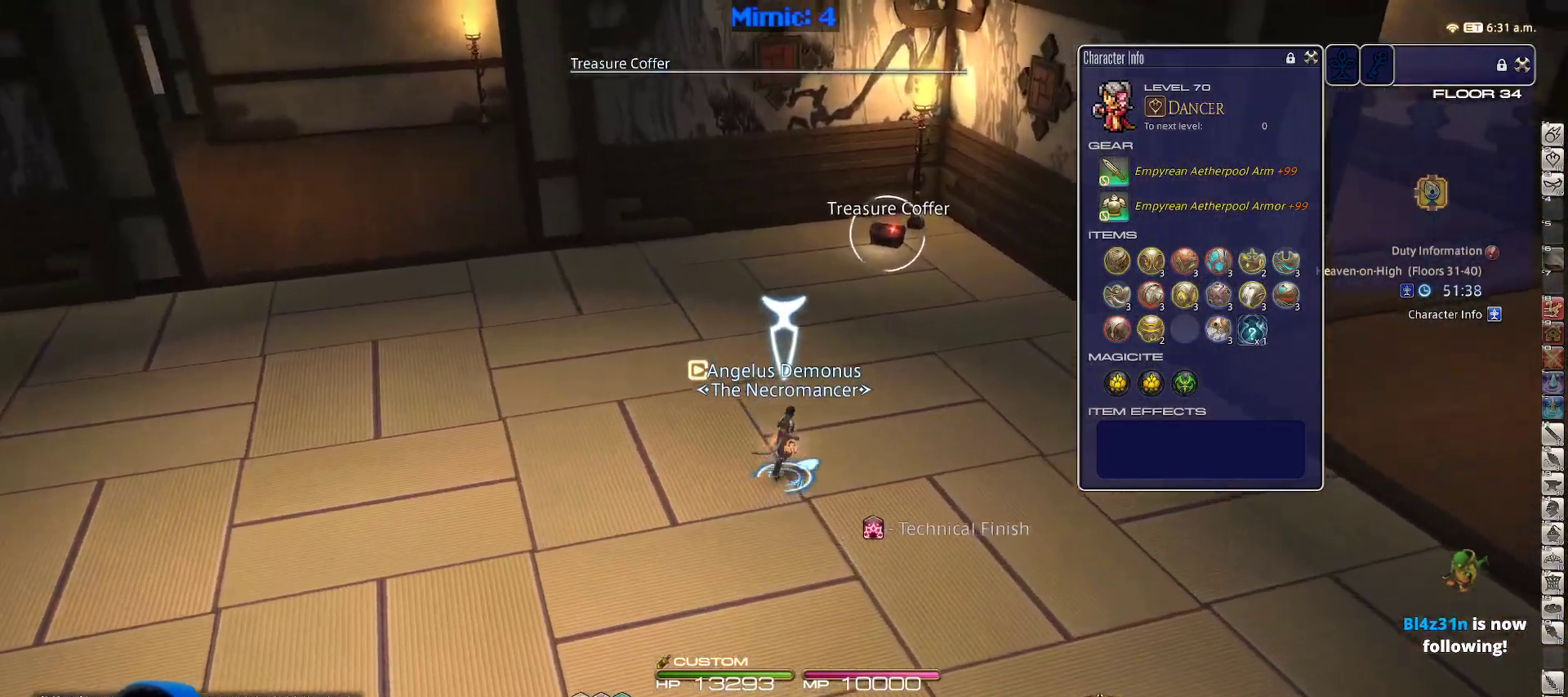
{"keys": ["w"], "events": [[367, "d", "up"]]}
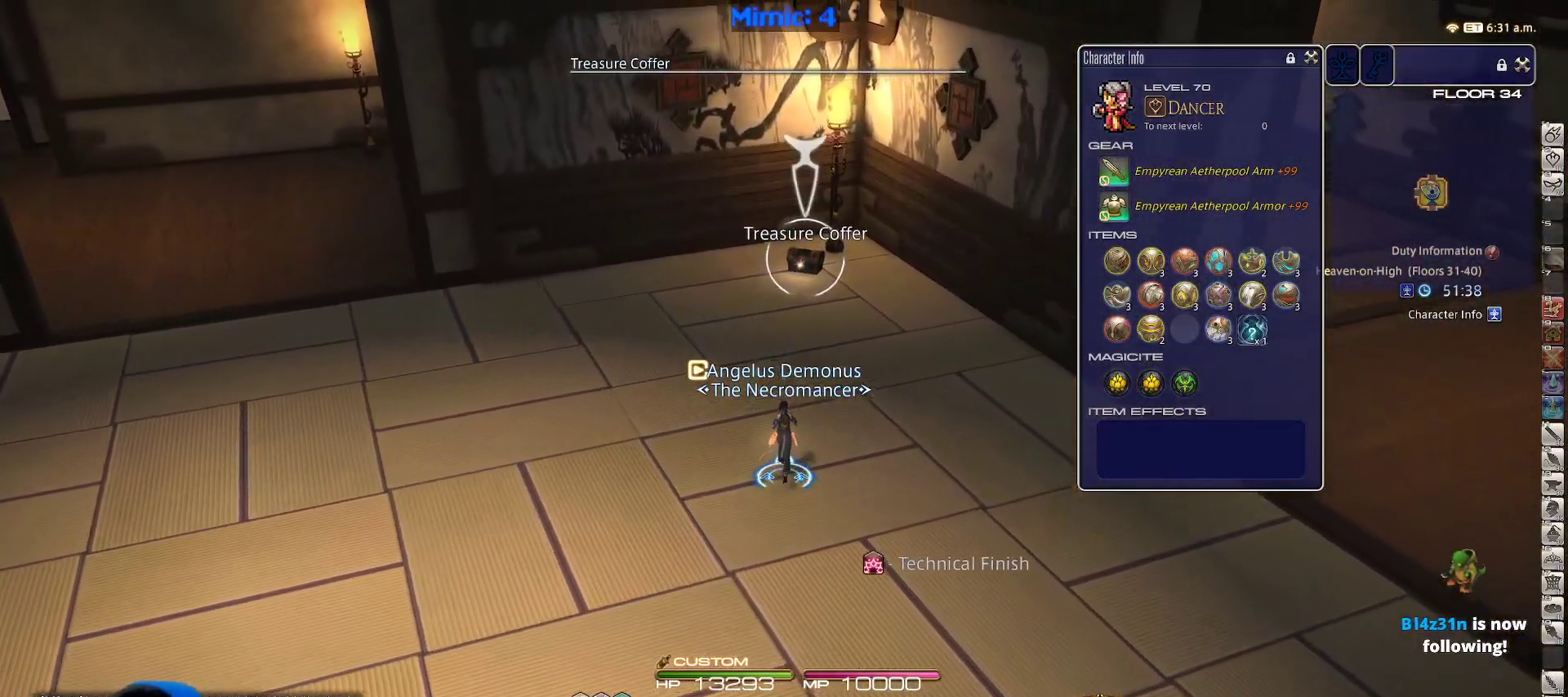
{"keys": ["w"], "events": [[17, "return", "down"], [100, "return", "up"]]}
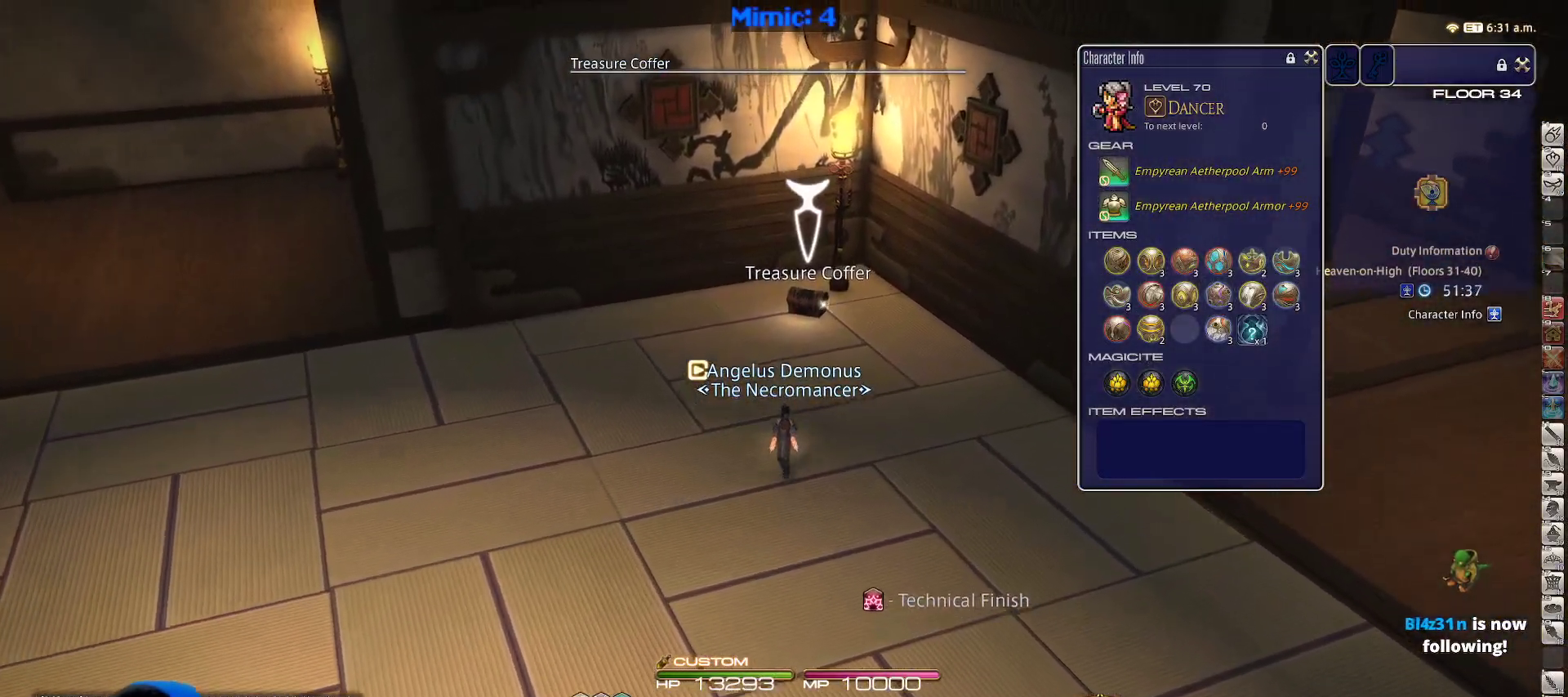
{"keys": ["w"], "events": [[217, "rbracket", "down"], [317, "rbracket", "up"]]}